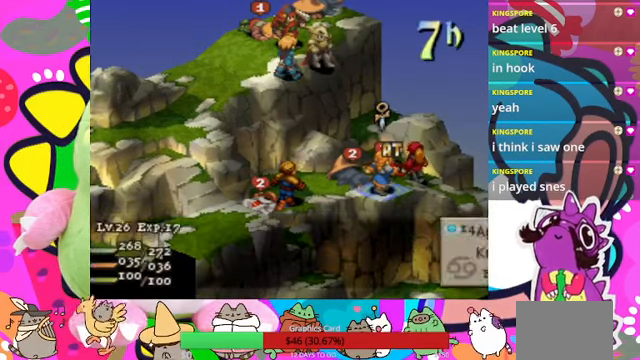
Gameplay with a controller (PlayStation layout); each line is a JSON object with the inputs held at the frame after it. "events" lists button and stick changes between this image and that frame as [ms after this image, input, new state], when the widget could be followed in between. Not read: L3 R3 left_stick right_stick.
{"buttons": [], "events": []}
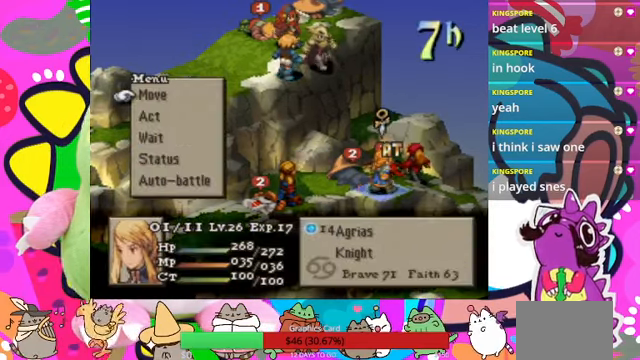
{"buttons": [], "events": [[200, "DPAD_DOWN", "down"], [300, "DPAD_DOWN", "up"], [400, "CIRCLE", "down"], [500, "CIRCLE", "up"]]}
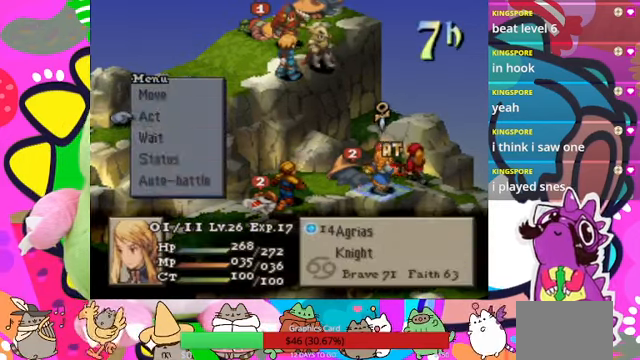
{"buttons": [], "events": []}
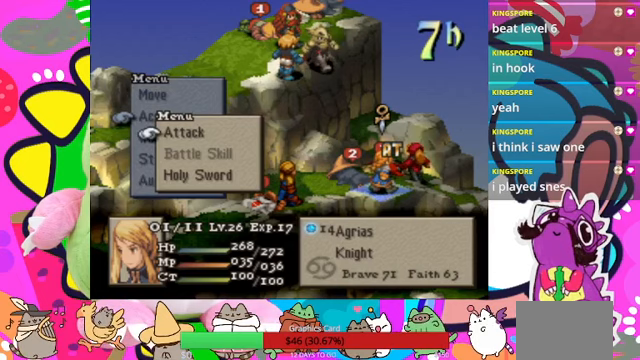
{"buttons": [], "events": [[367, "DPAD_DOWN", "down"], [500, "DPAD_DOWN", "up"]]}
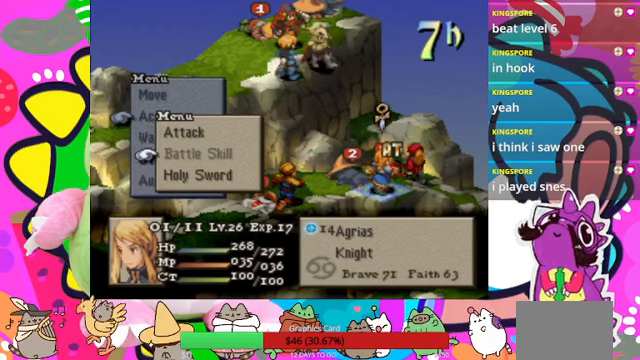
{"buttons": [], "events": [[67, "DPAD_DOWN", "down"], [167, "DPAD_DOWN", "up"], [333, "CIRCLE", "down"], [433, "CIRCLE", "up"]]}
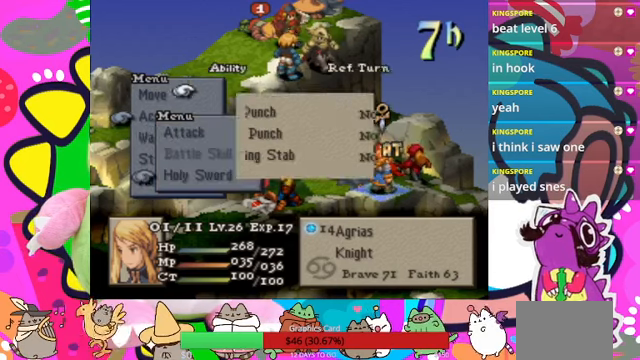
{"buttons": ["DPAD_DOWN"], "events": [[433, "DPAD_DOWN", "down"]]}
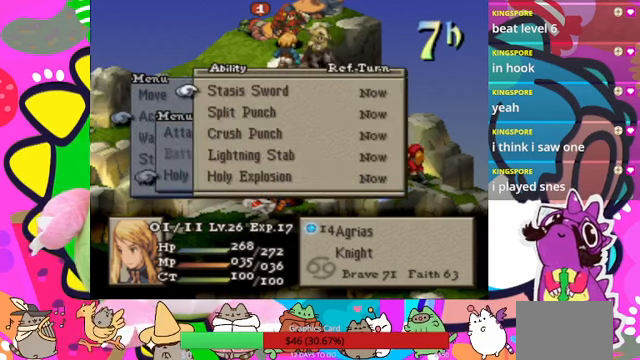
{"buttons": ["DPAD_DOWN"], "events": [[33, "DPAD_DOWN", "up"], [133, "DPAD_DOWN", "down"], [200, "DPAD_DOWN", "up"], [467, "DPAD_DOWN", "down"]]}
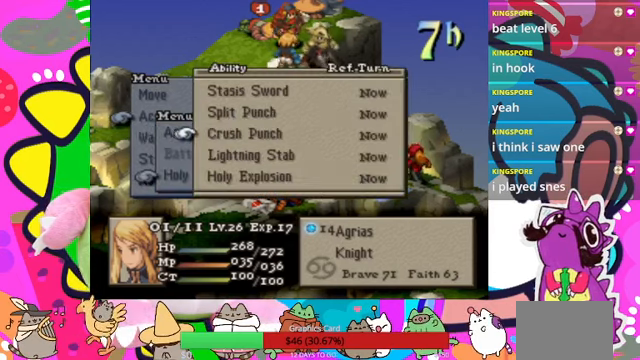
{"buttons": [], "events": [[67, "DPAD_DOWN", "up"], [167, "CIRCLE", "down"], [300, "CIRCLE", "up"], [367, "CIRCLE", "down"], [500, "CIRCLE", "up"]]}
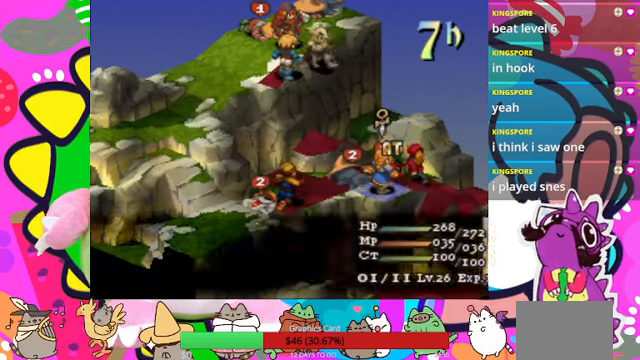
{"buttons": [], "events": [[333, "DPAD_LEFT", "down"], [467, "DPAD_LEFT", "up"]]}
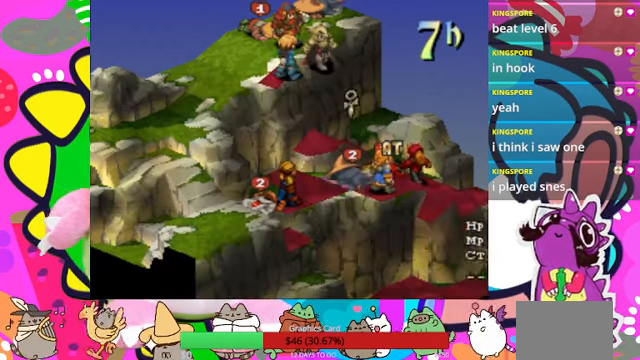
{"buttons": [], "events": [[33, "DPAD_LEFT", "down"], [100, "DPAD_LEFT", "up"], [200, "DPAD_LEFT", "down"], [267, "DPAD_LEFT", "up"]]}
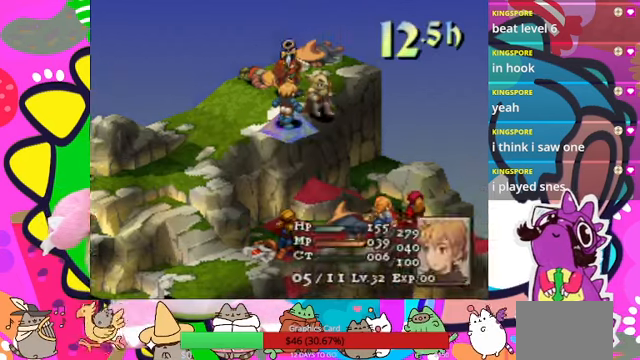
{"buttons": [], "events": [[33, "CIRCLE", "down"], [200, "CIRCLE", "up"]]}
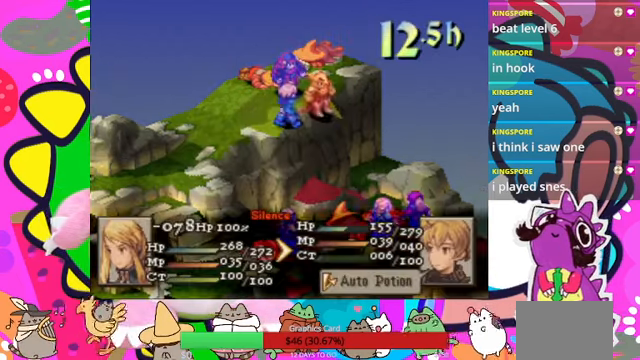
{"buttons": [], "events": []}
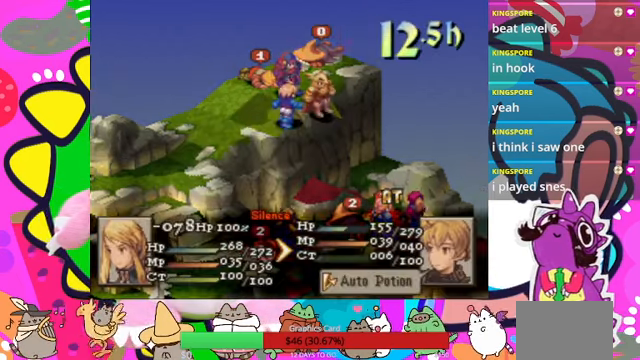
{"buttons": [], "events": []}
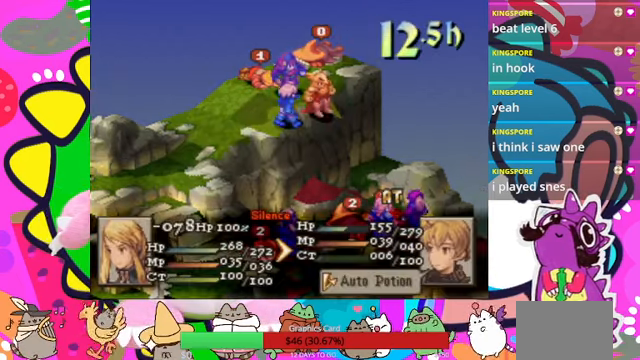
{"buttons": [], "events": []}
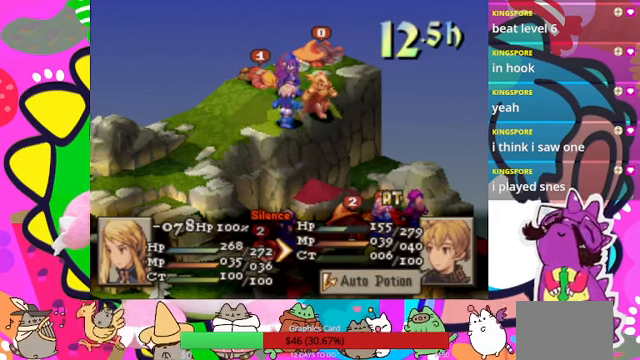
{"buttons": [], "events": []}
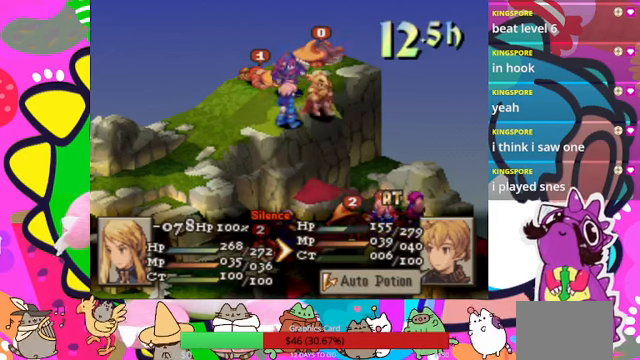
{"buttons": [], "events": []}
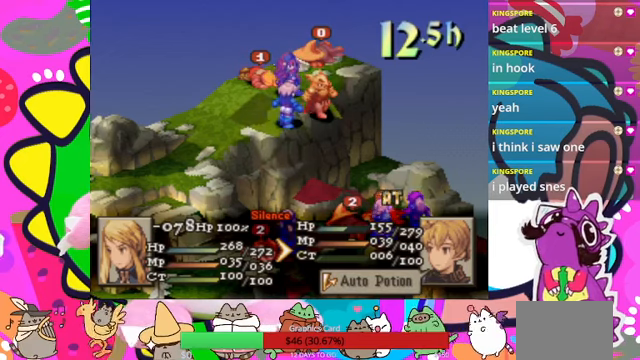
{"buttons": [], "events": [[300, "CIRCLE", "down"], [400, "CIRCLE", "up"]]}
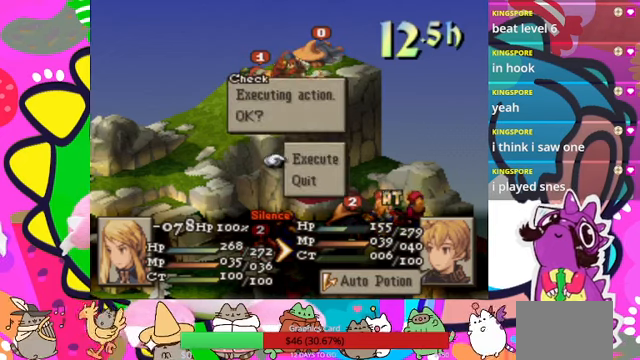
{"buttons": [], "events": [[266, "CIRCLE", "down"], [333, "CIRCLE", "up"]]}
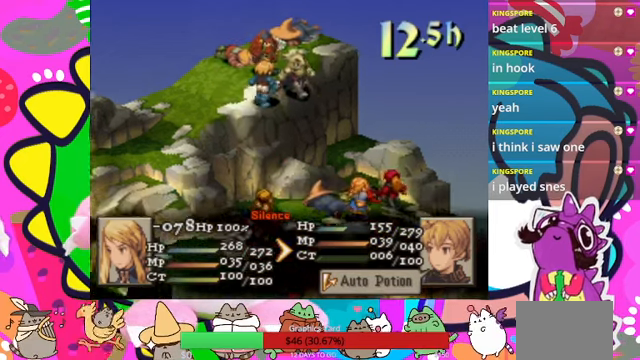
{"buttons": [], "events": []}
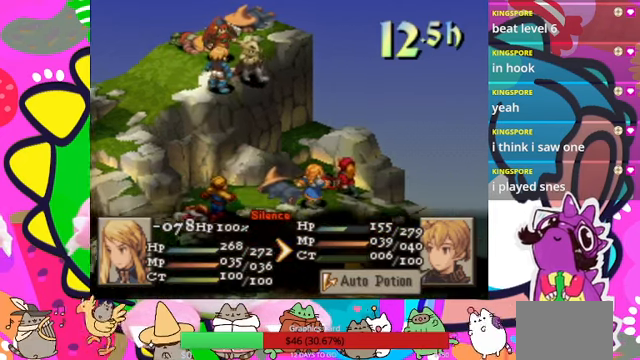
{"buttons": [], "events": []}
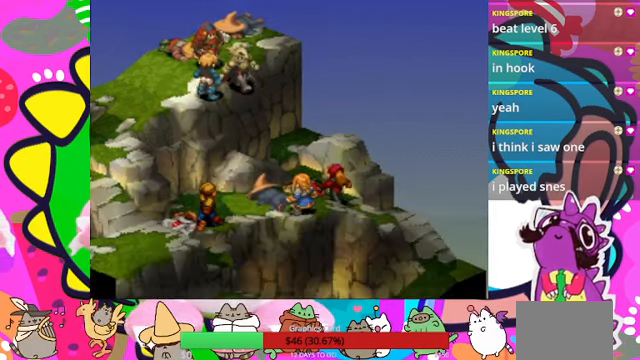
{"buttons": [], "events": []}
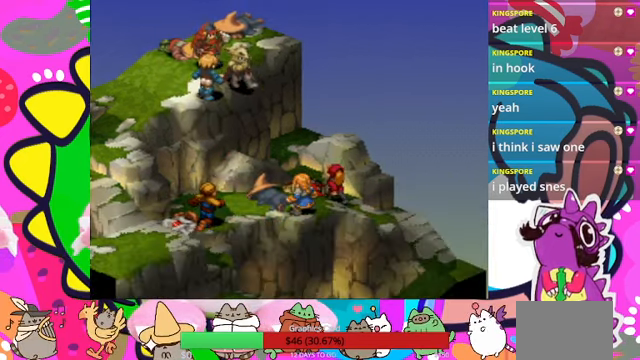
{"buttons": [], "events": []}
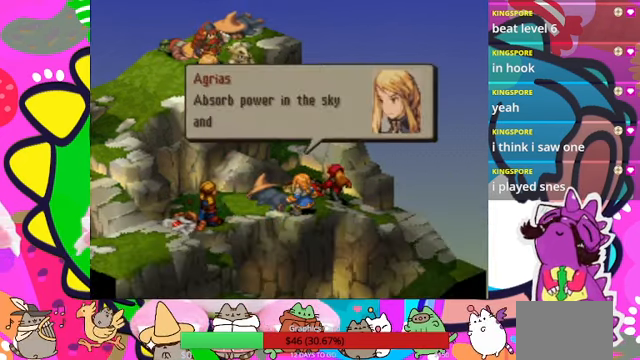
{"buttons": [], "events": [[200, "CIRCLE", "down"], [266, "CIRCLE", "up"]]}
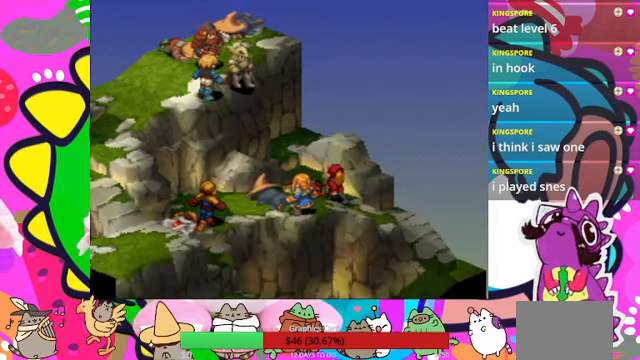
{"buttons": [], "events": []}
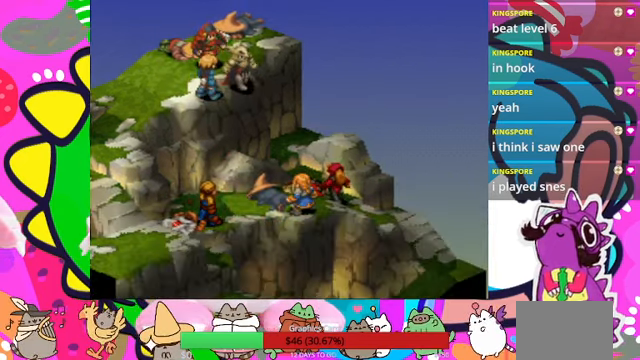
{"buttons": [], "events": []}
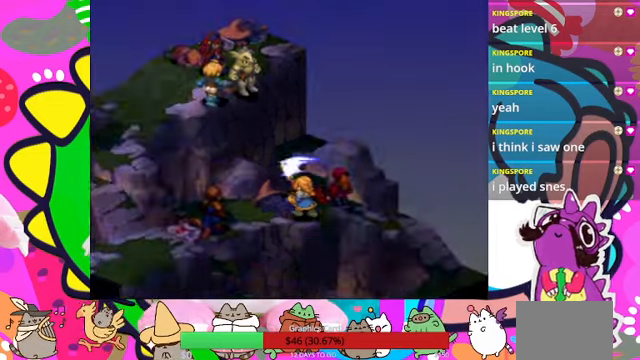
{"buttons": [], "events": []}
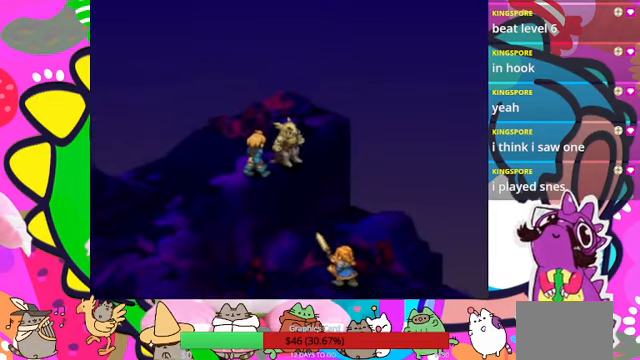
{"buttons": [], "events": []}
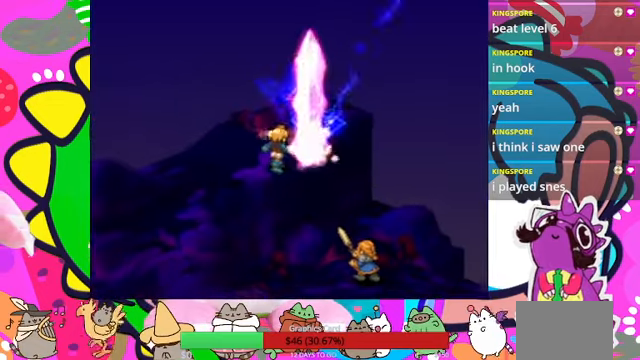
{"buttons": [], "events": []}
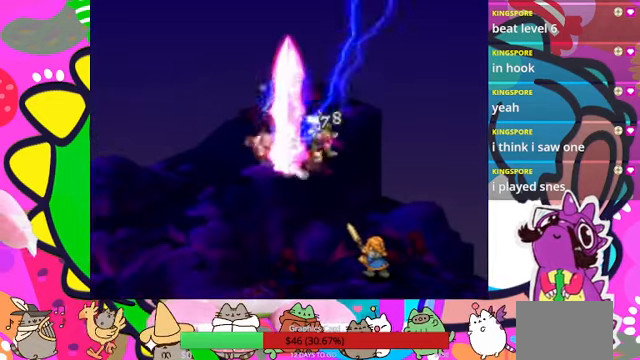
{"buttons": [], "events": []}